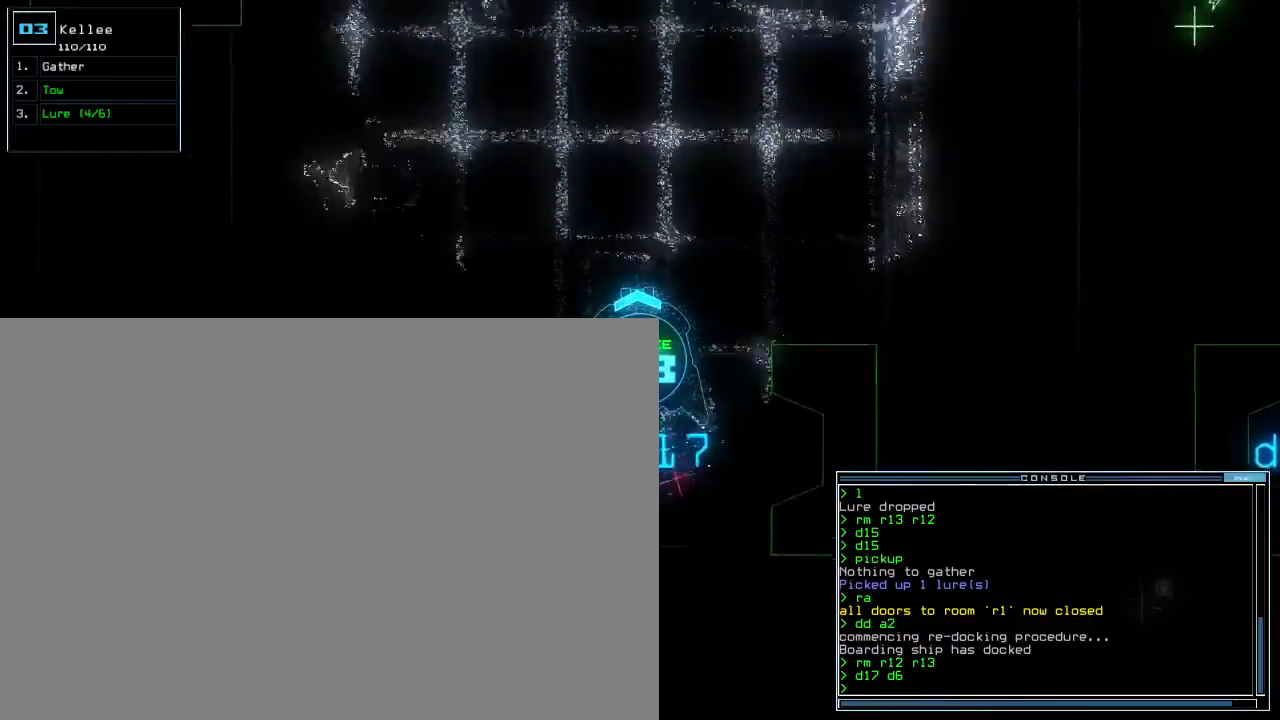
Gameplay with keyboard; each line is a JSON object with the keys held at the frame after it. "events" lists presses ("down") and releases ("up") of ".", "0", "1", "2", "3", "4", "5", "6", "7", "8", "9", "a", "b", "backspace", "c", "caps_lock", "comma", "ctrl_l", "ctrl_r", "d", "down", "e", "equals", "escape", "f", "f8", "g", "h", "i", "j", "k", "l", "left", "m", "minus", "n", "o", "p", "q", "quote", "r", "return", "right", "s", "semicolon", "shift_l", "shift_r", "space", "t", "tab", "tilde", "u", "up", "v", "w", "x", "y" and "z" between this image and that frame as [ms after this image, input, new state], when the widget could be followed in between. No other keys are recorded. Mouse input is not recorded. Not read: other_keys.
{"keys": ["left", "up"], "events": [[17, "left", "down"], [83, "left", "up"], [467, "left", "down"]]}
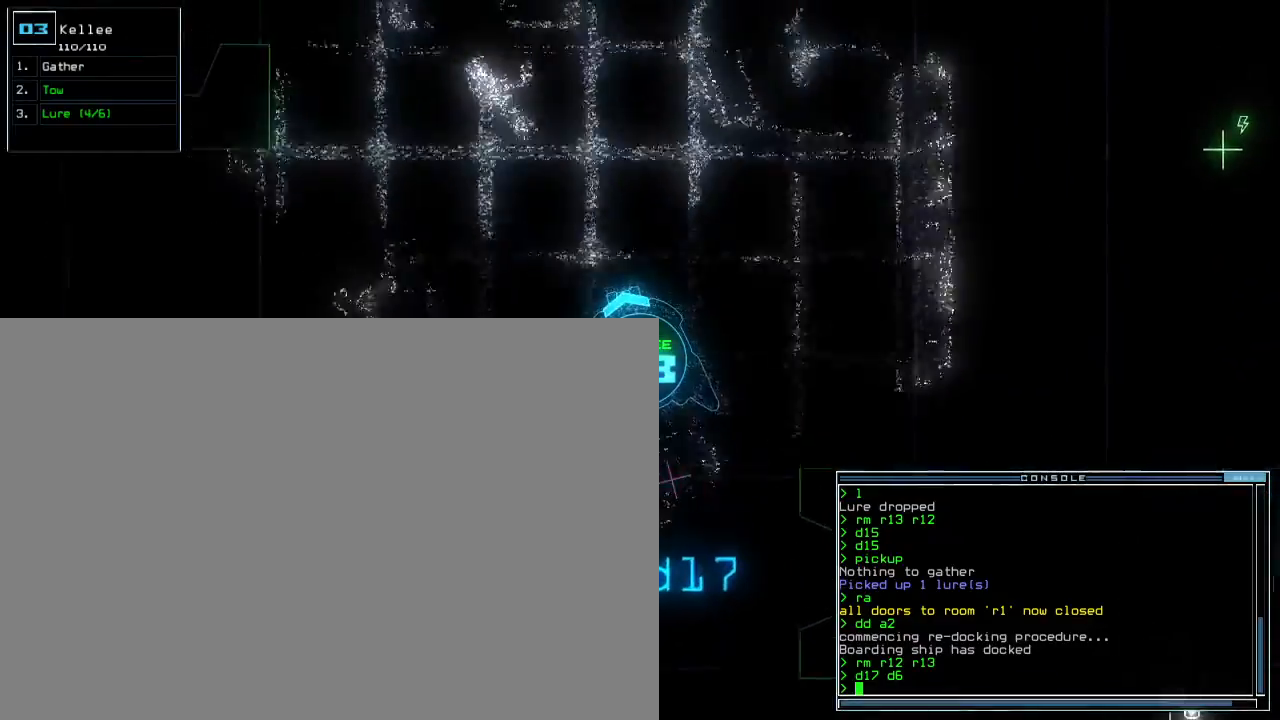
{"keys": ["up"], "events": [[50, "left", "up"]]}
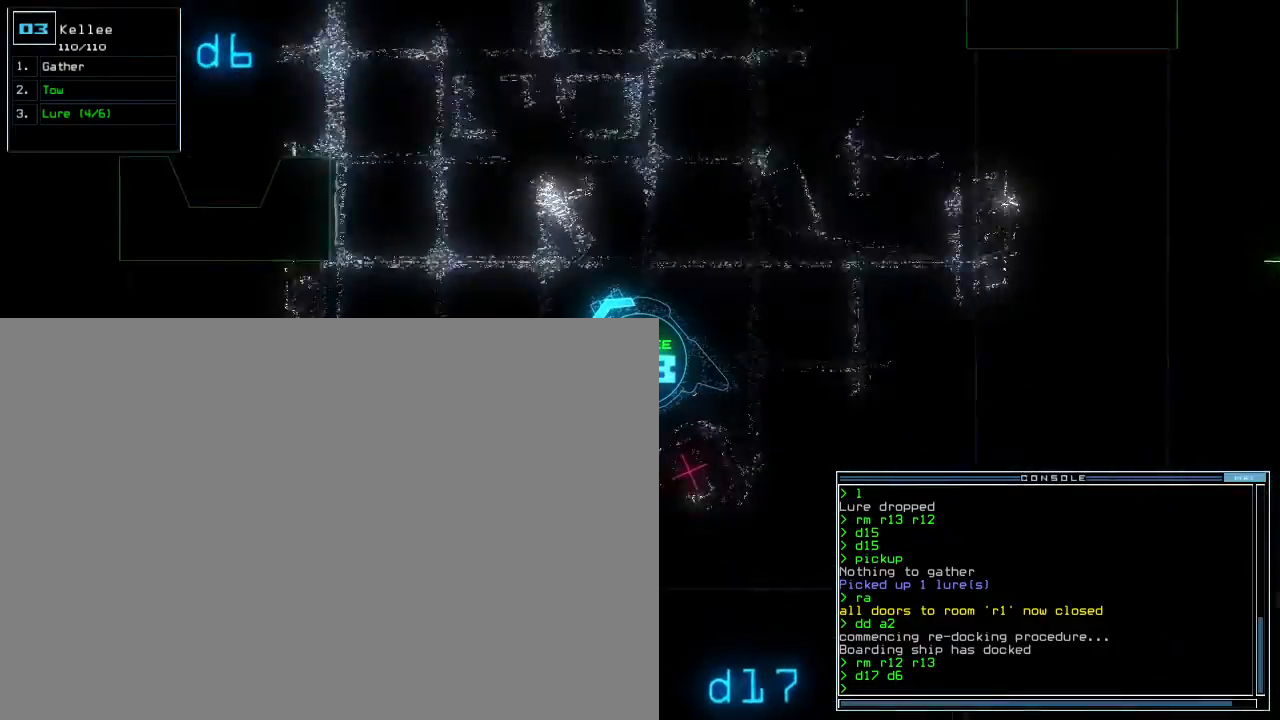
{"keys": ["up"], "events": [[433, "left", "down"], [483, "left", "up"]]}
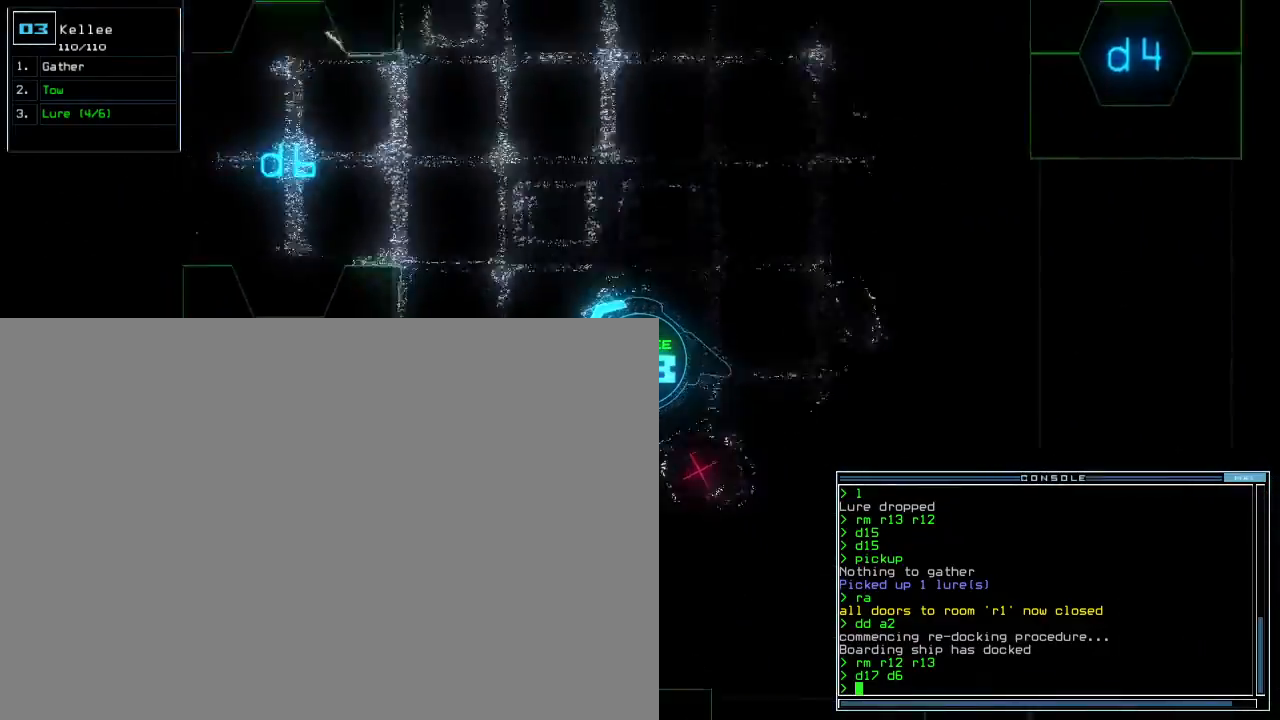
{"keys": ["up"], "events": [[283, "left", "down"], [333, "left", "up"]]}
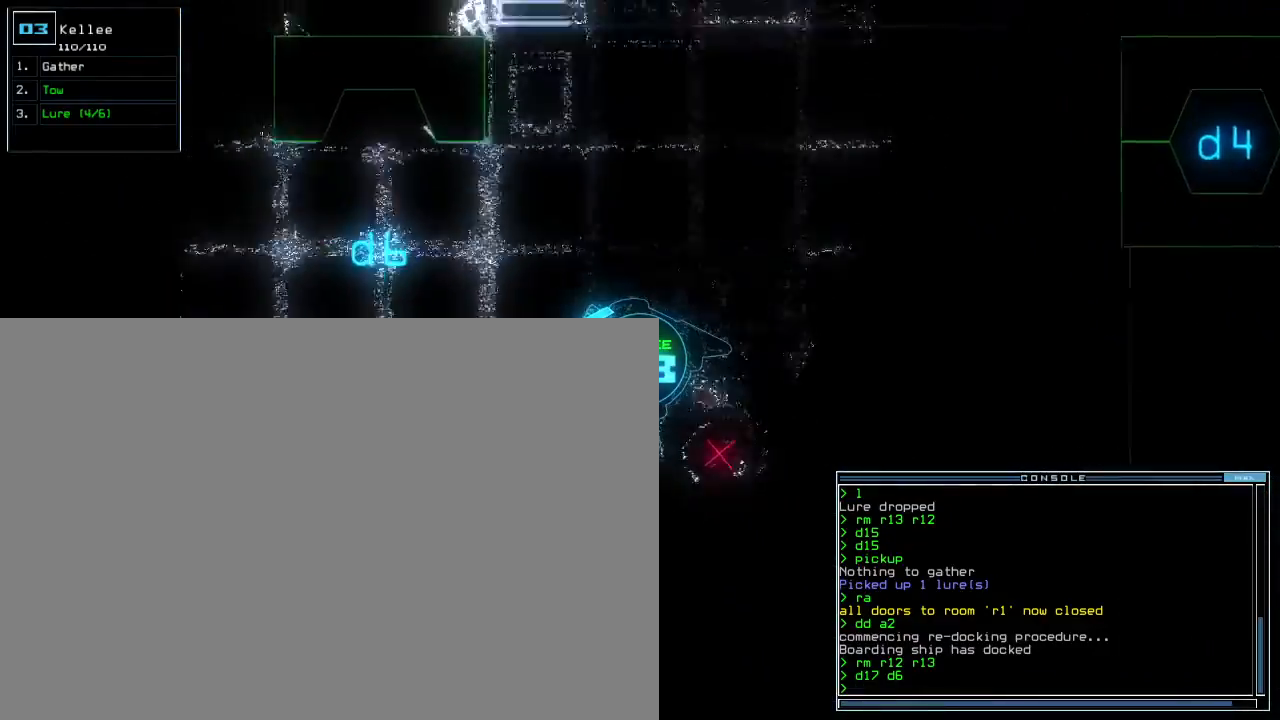
{"keys": ["up"], "events": []}
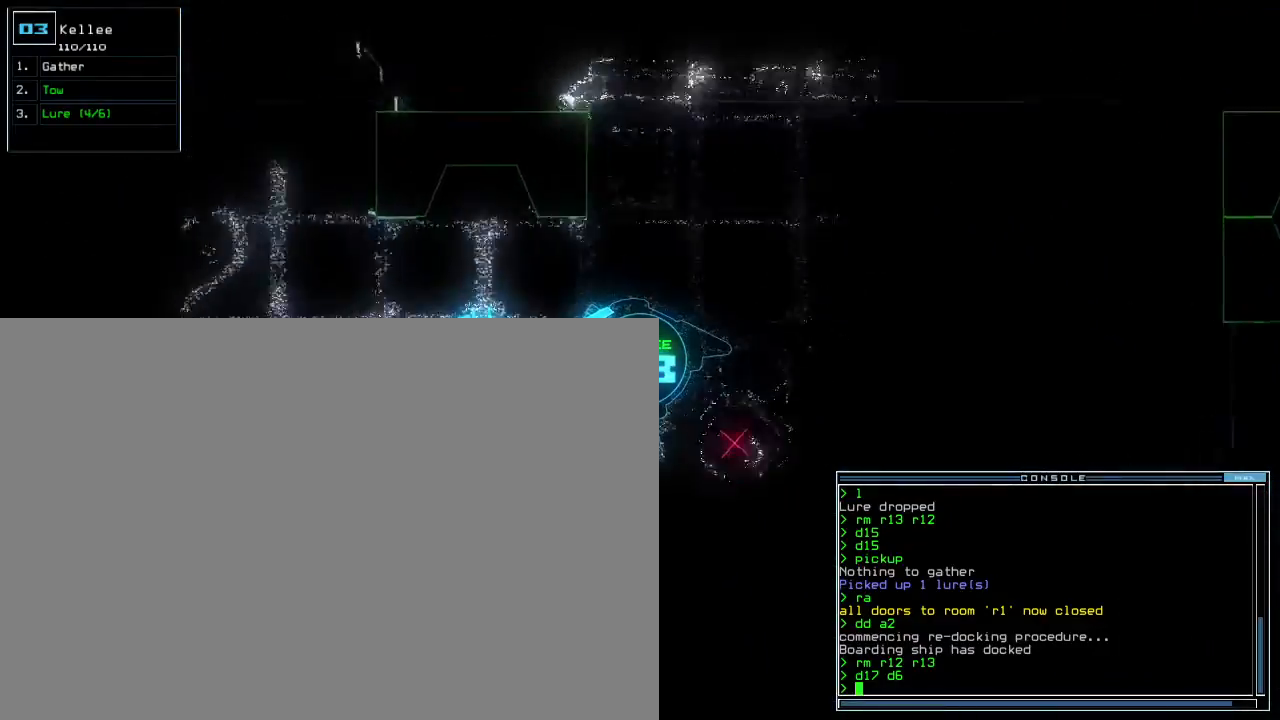
{"keys": ["up"], "events": [[33, "left", "down"], [333, "left", "up"]]}
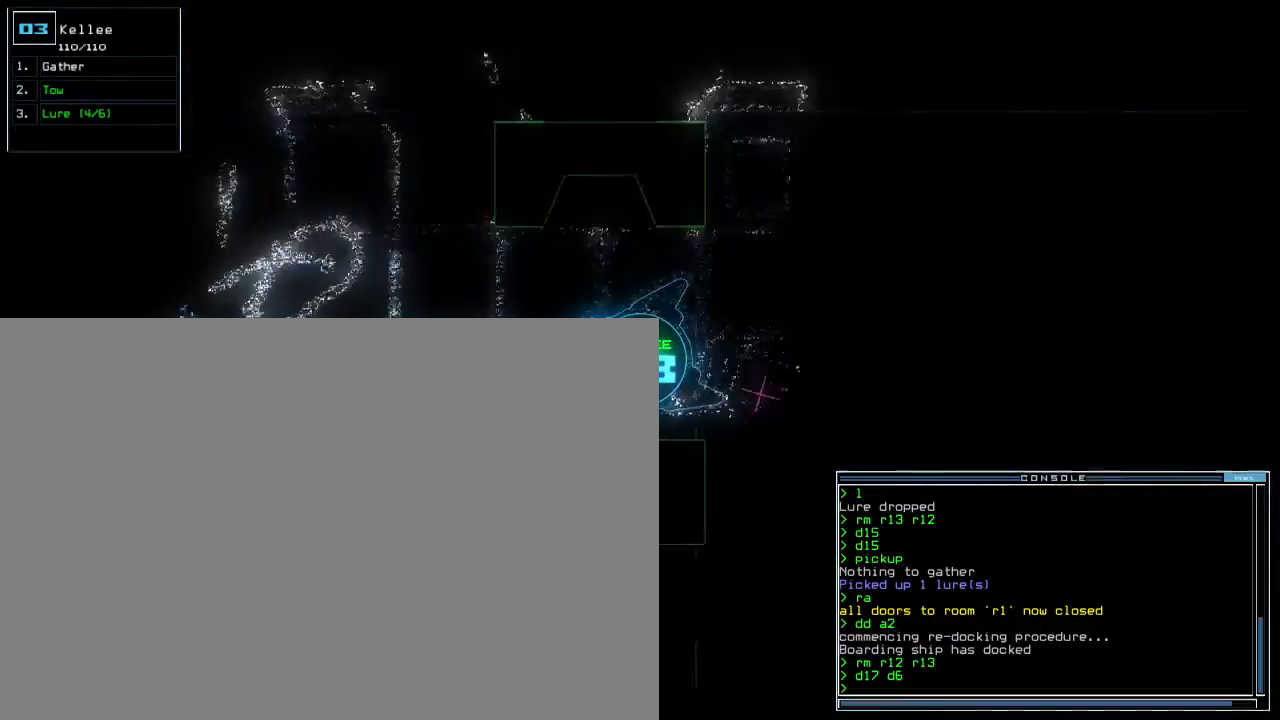
{"keys": ["up"], "events": [[217, "right", "down"], [300, "right", "up"]]}
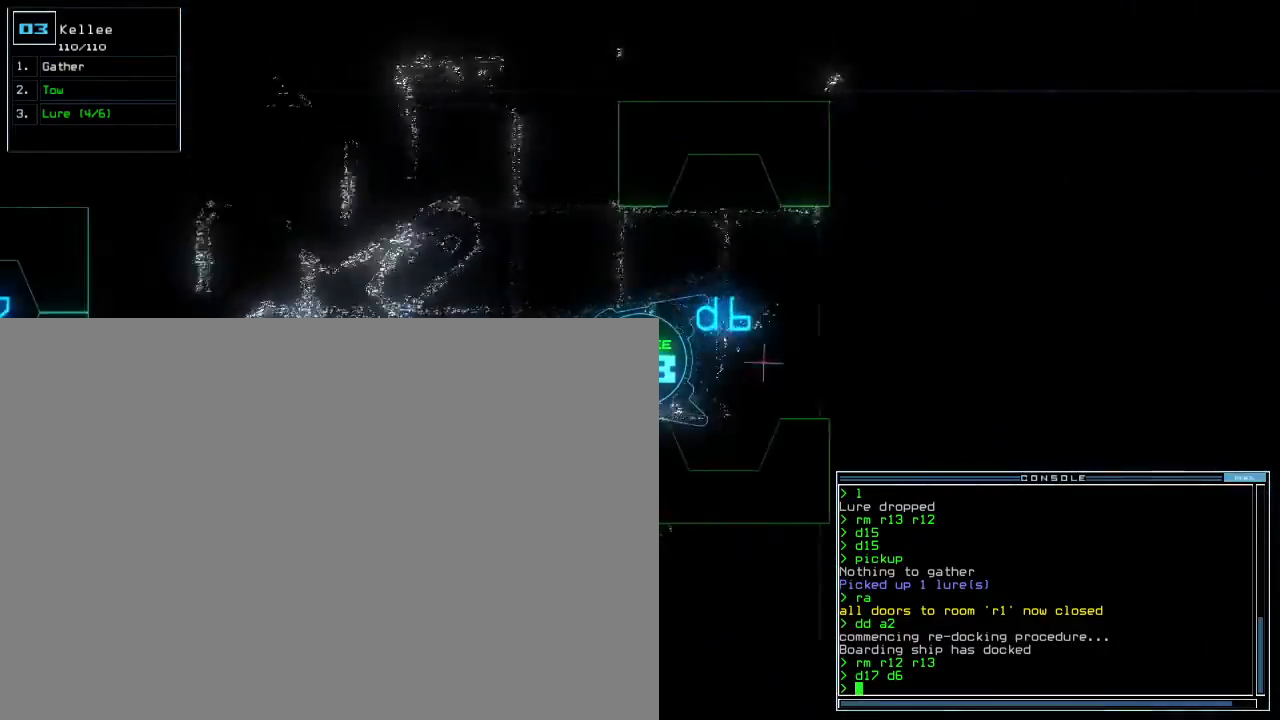
{"keys": ["left", "up"], "events": [[300, "left", "down"], [483, "c", "down"], [500, "c", "up"]]}